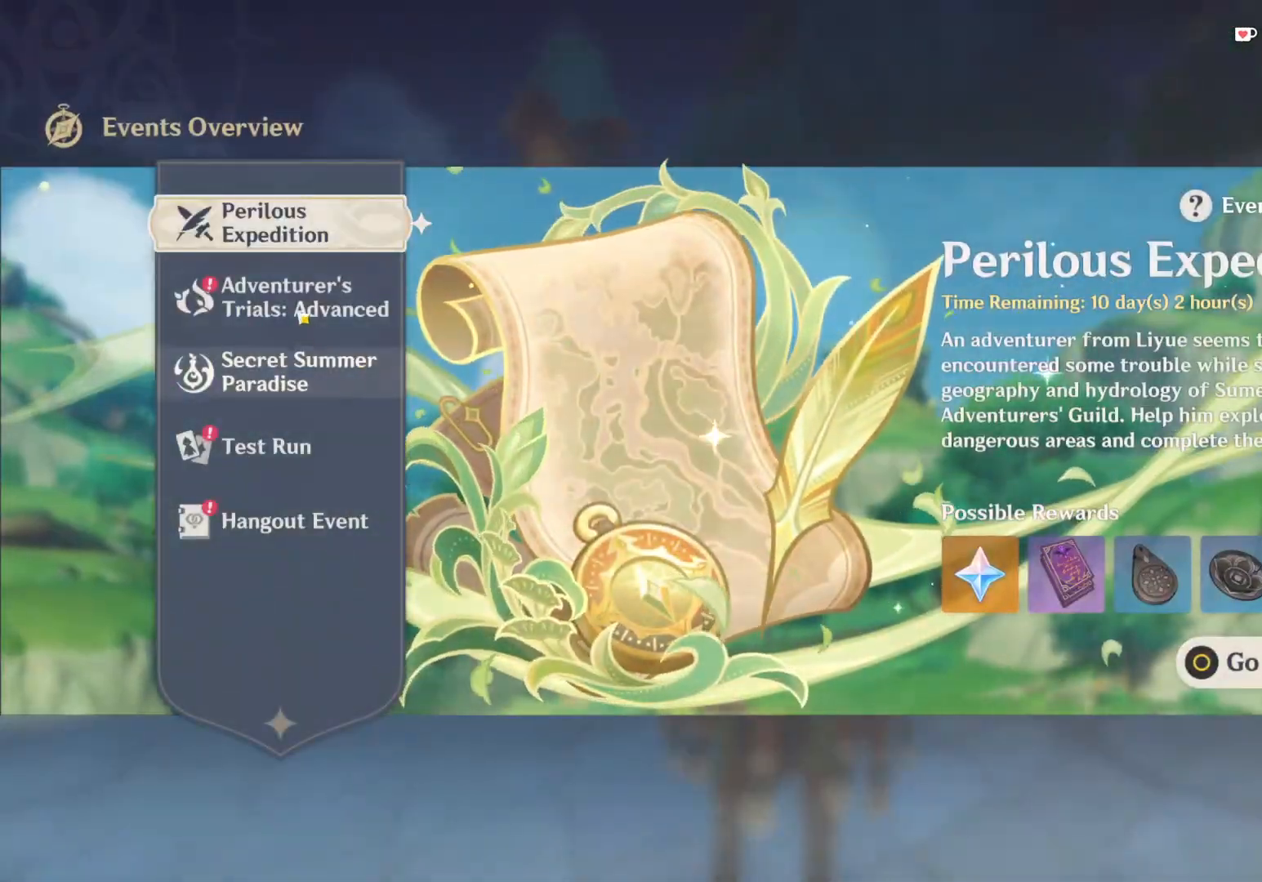
Gameplay with keyboard and mouse; each line is a JSON object with the keys and mouse buttons held at the frame after it. "events" lists presses ("down") and releases ("up") of "1", "2", "3", "4", "5", "a", "alt", "b", "c", "ctrl", "d", "e", "f", "g", "q", "r", "s", "shift", "space", "t", "tab", "v", "w", "x", "z", "mouse_left", "mouse_wheel", "mouse_right", "mouse_mb4" and "mouse_mb5" between this image and that frame as [ms after this image, input, new state], when the widget could be followed in between. "mouse_left", "mouse_wheel", "mouse_right", "mouse_mb4", "mouse_mb5" = the "left", "wheel", "right", "mb4", "mb5" buttons of the "mouse" list. No other keys are recorded. "wheel" means that the mouse wheel is clicked or scrolled. Mouse movement is not recorded.
{"keys": [], "mouse": [], "events": [[300, "mouse_left", "down"], [417, "mouse_left", "up"]]}
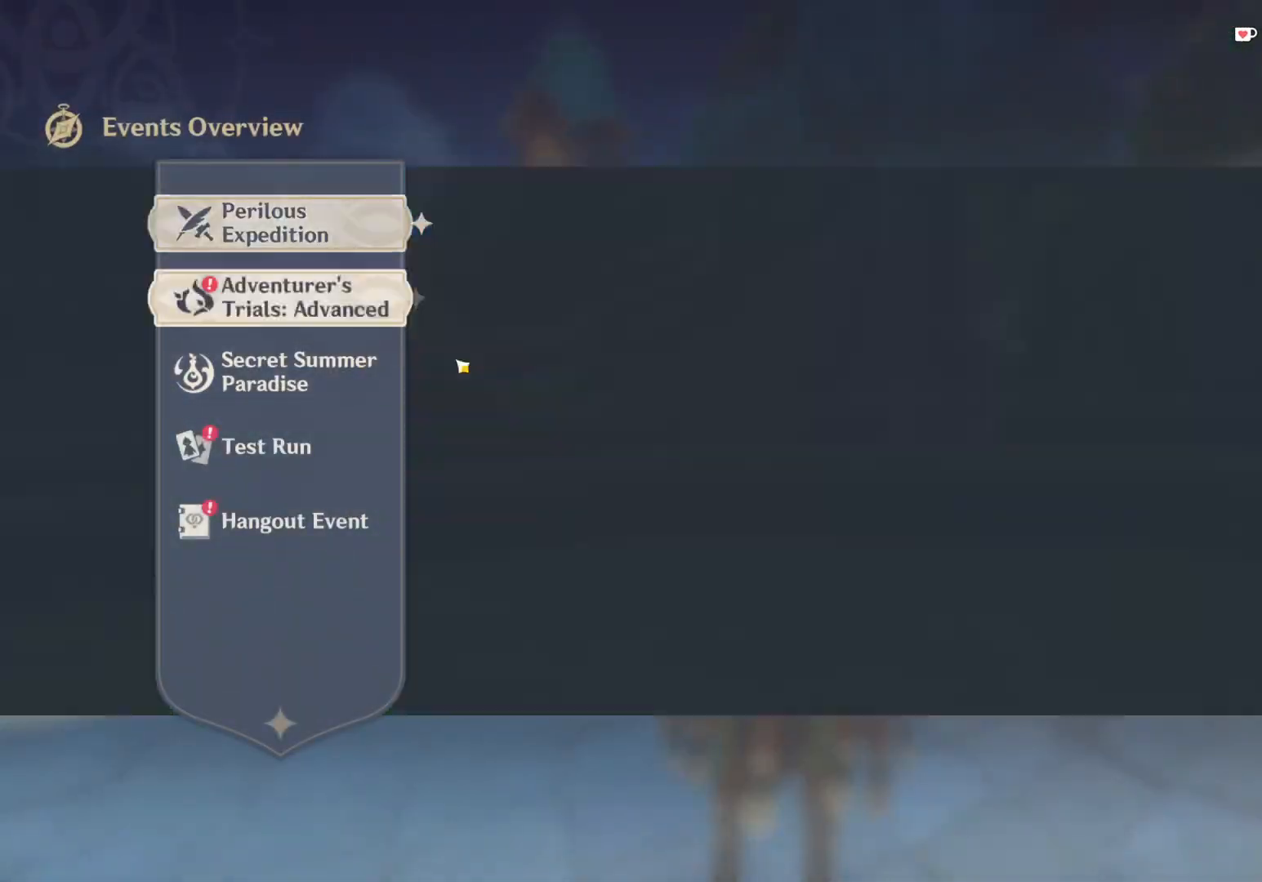
{"keys": [], "mouse": [], "events": []}
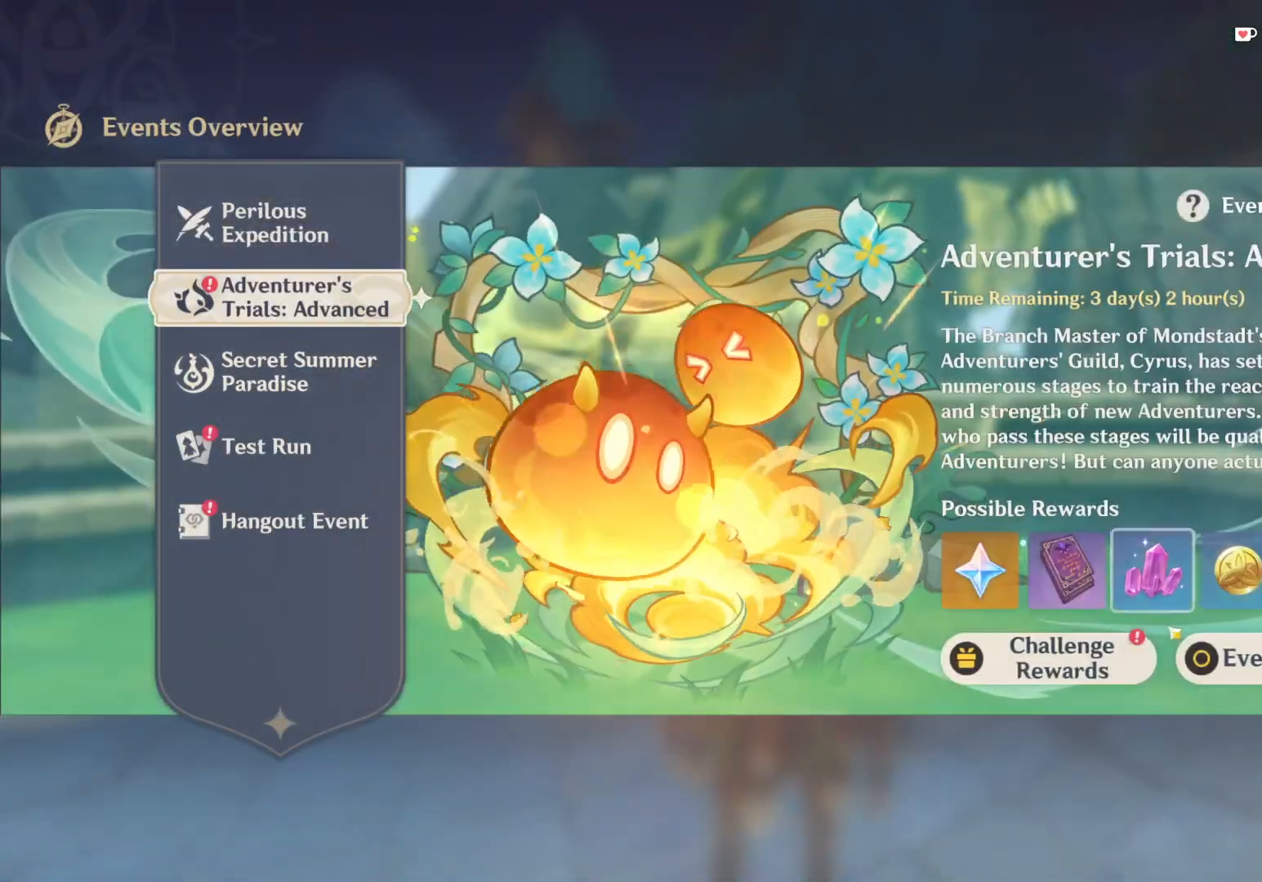
{"keys": [], "mouse": [], "events": [[117, "mouse_left", "down"], [250, "mouse_left", "up"], [367, "mouse_left", "down"], [467, "mouse_left", "up"]]}
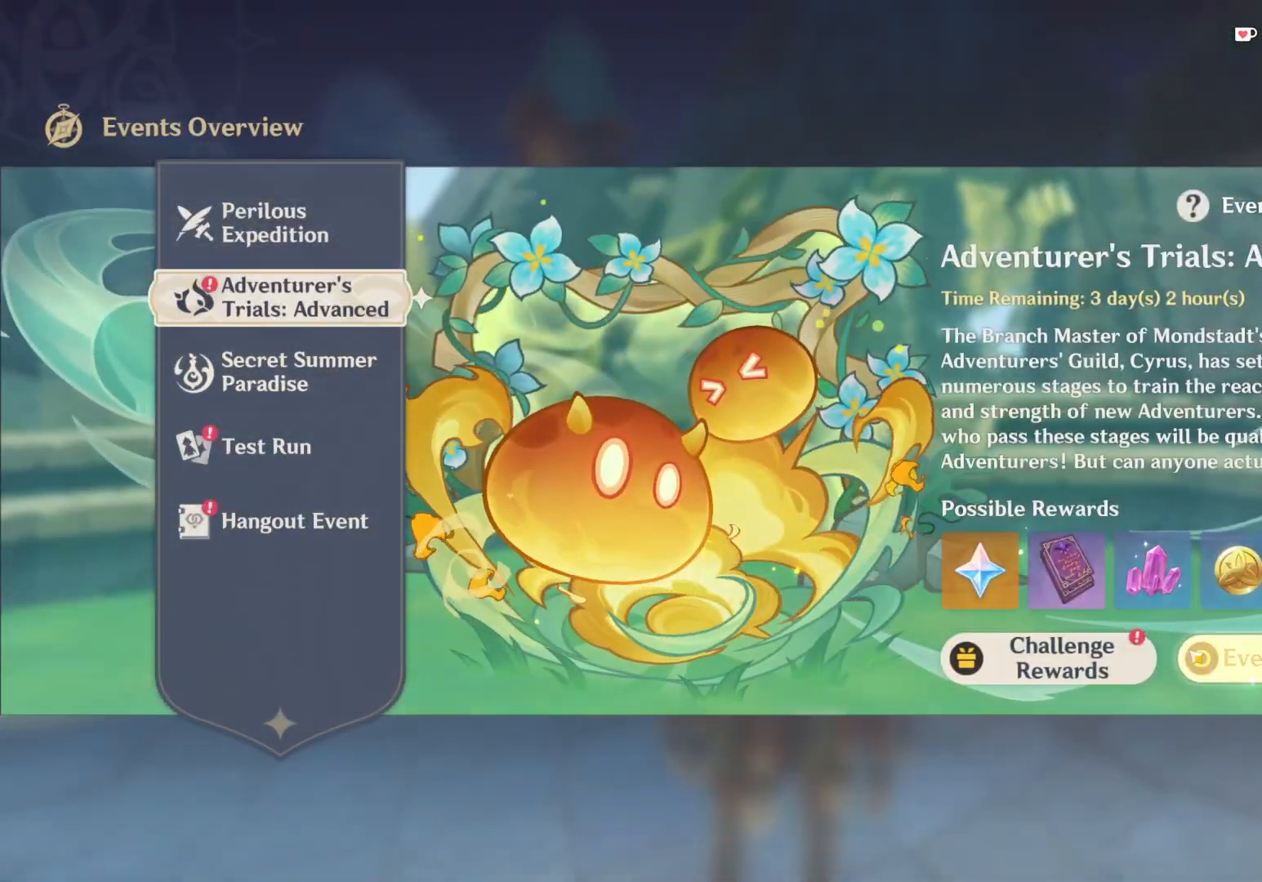
{"keys": [], "mouse": [], "events": []}
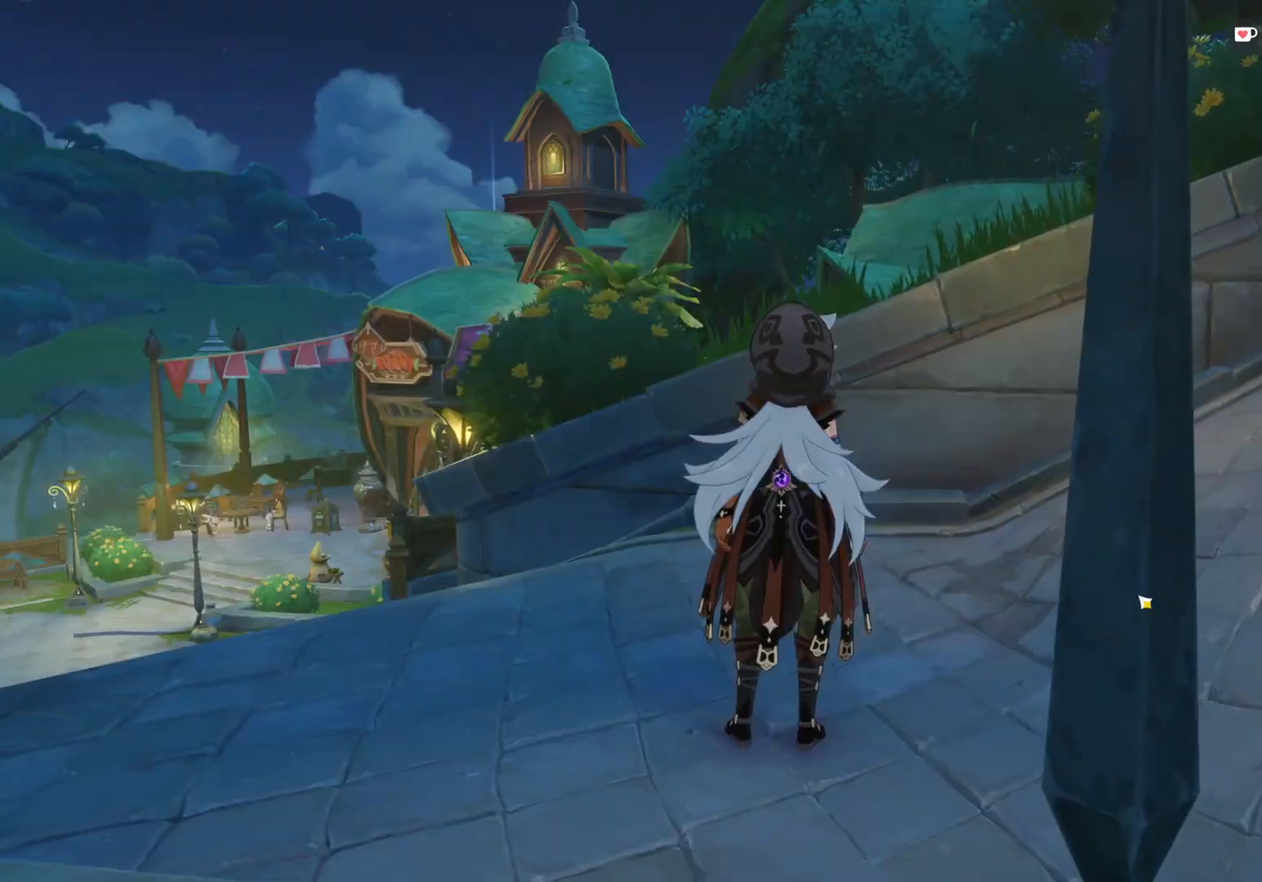
{"keys": [], "mouse": [], "events": []}
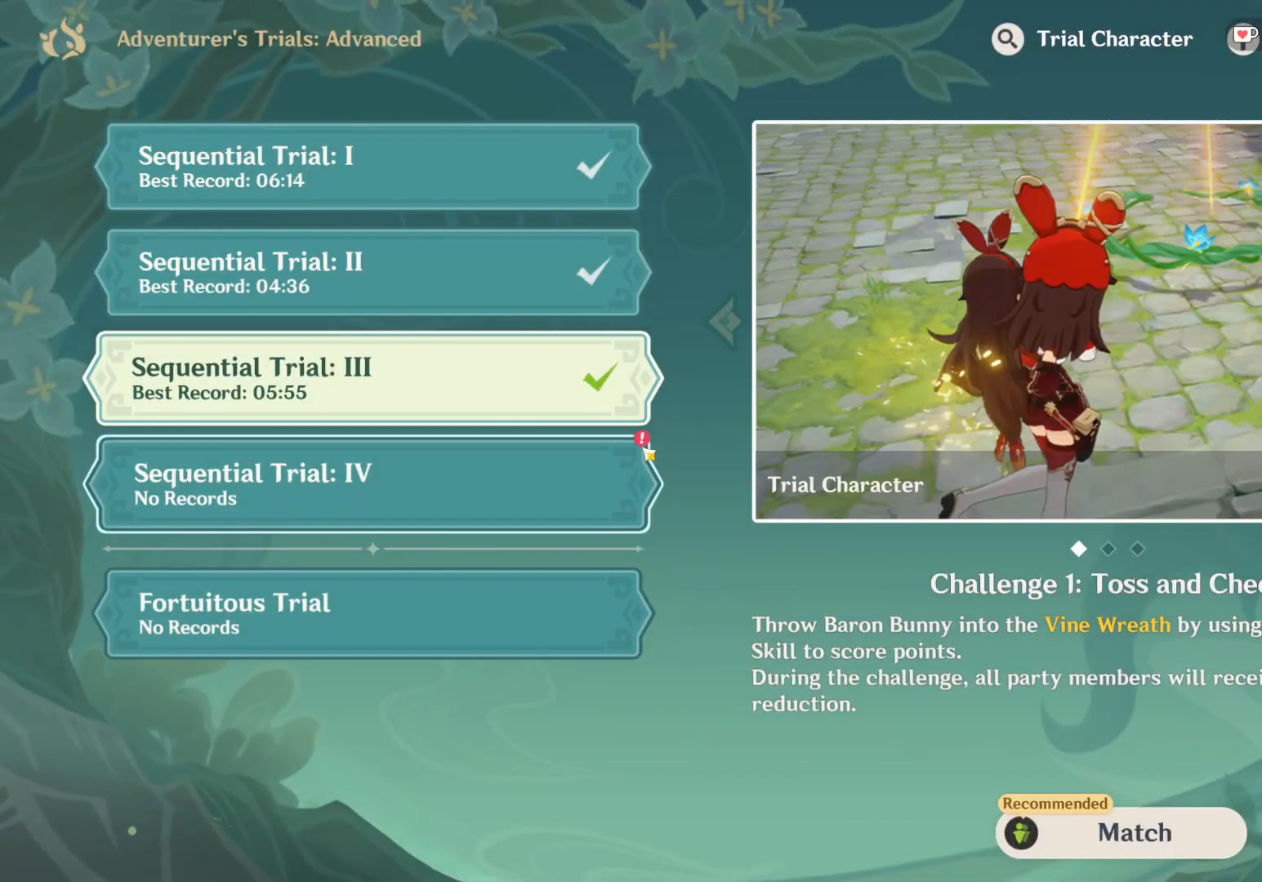
{"keys": [], "mouse": ["left"], "events": [[400, "mouse_left", "down"]]}
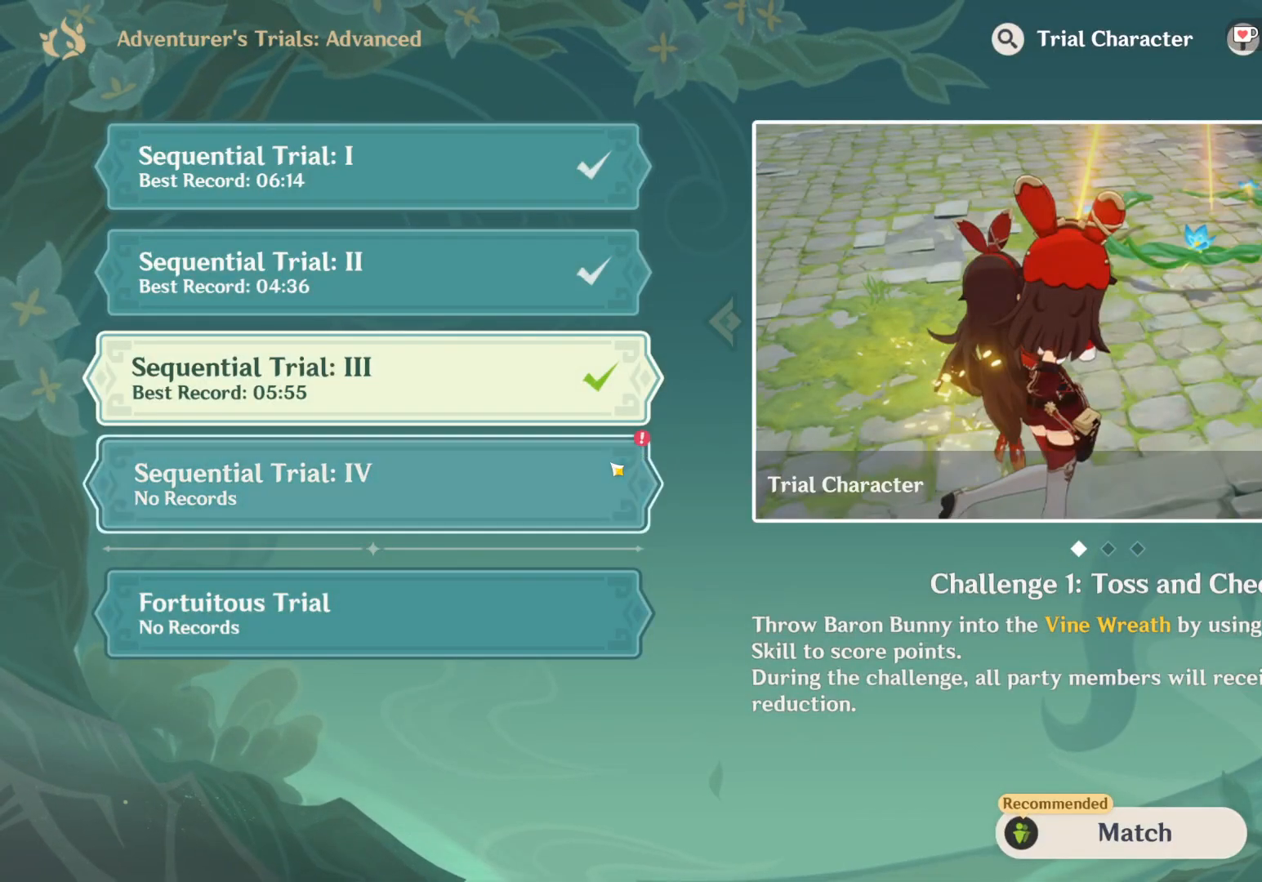
{"keys": [], "mouse": [], "events": [[33, "mouse_left", "up"]]}
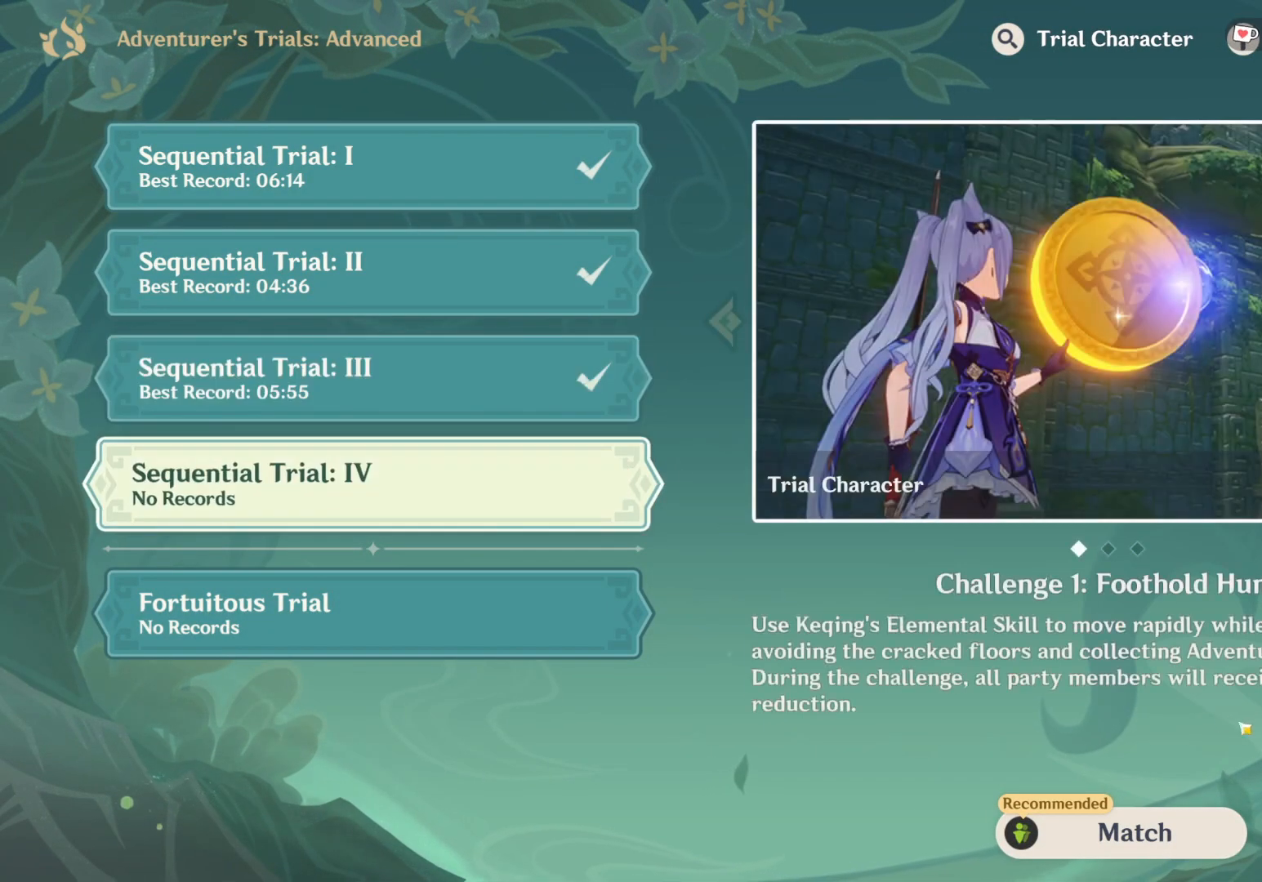
{"keys": [], "mouse": [], "events": []}
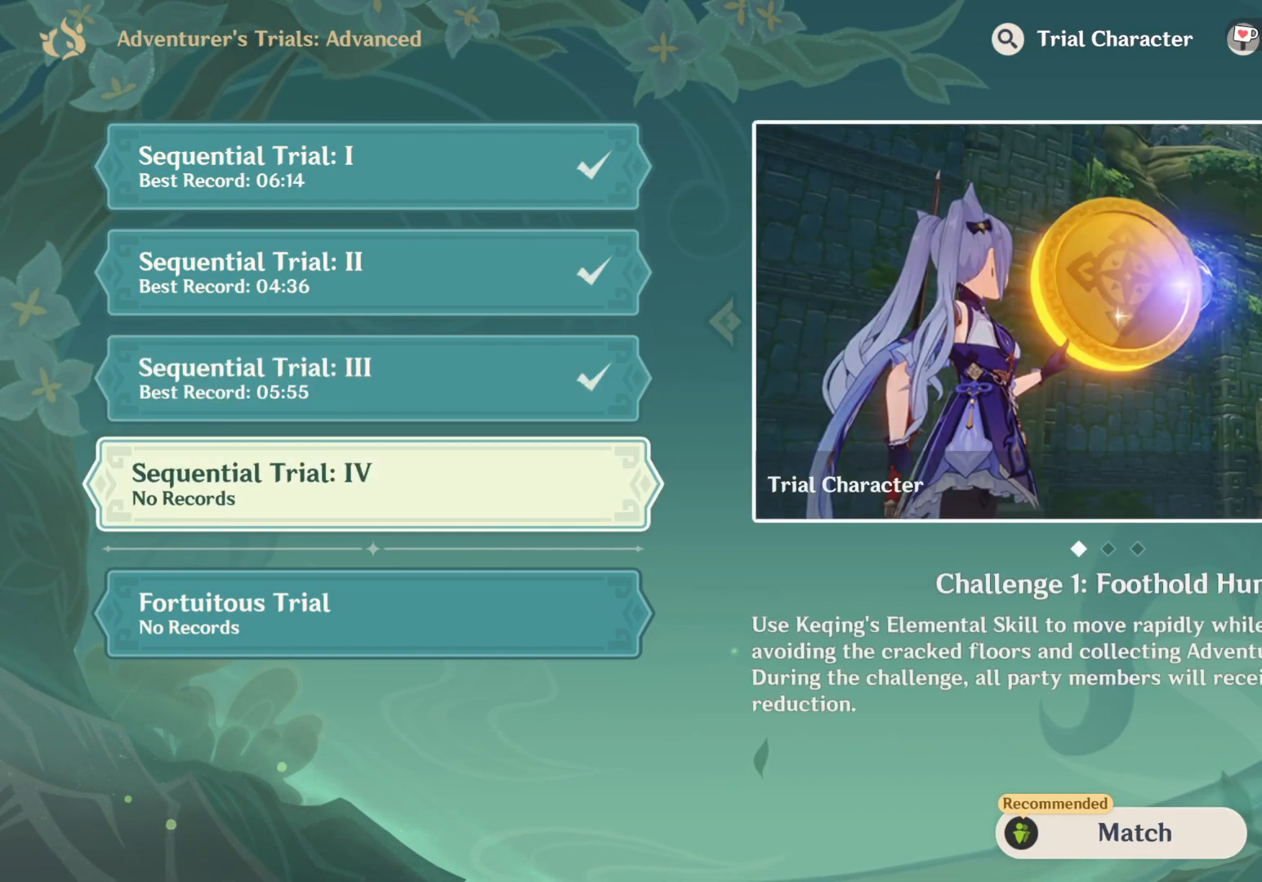
{"keys": [], "mouse": [], "events": []}
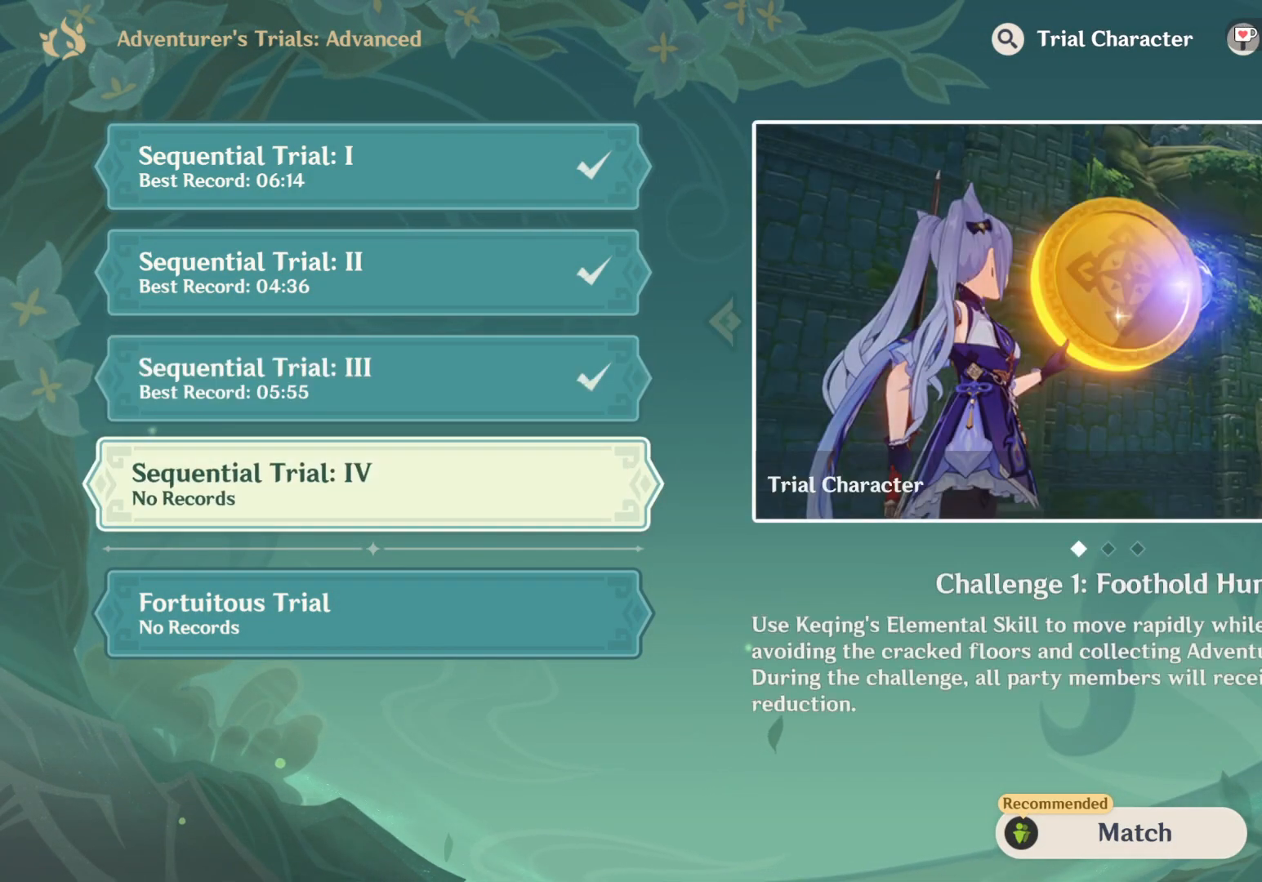
{"keys": [], "mouse": [], "events": [[100, "mouse_left", "down"], [233, "mouse_left", "up"]]}